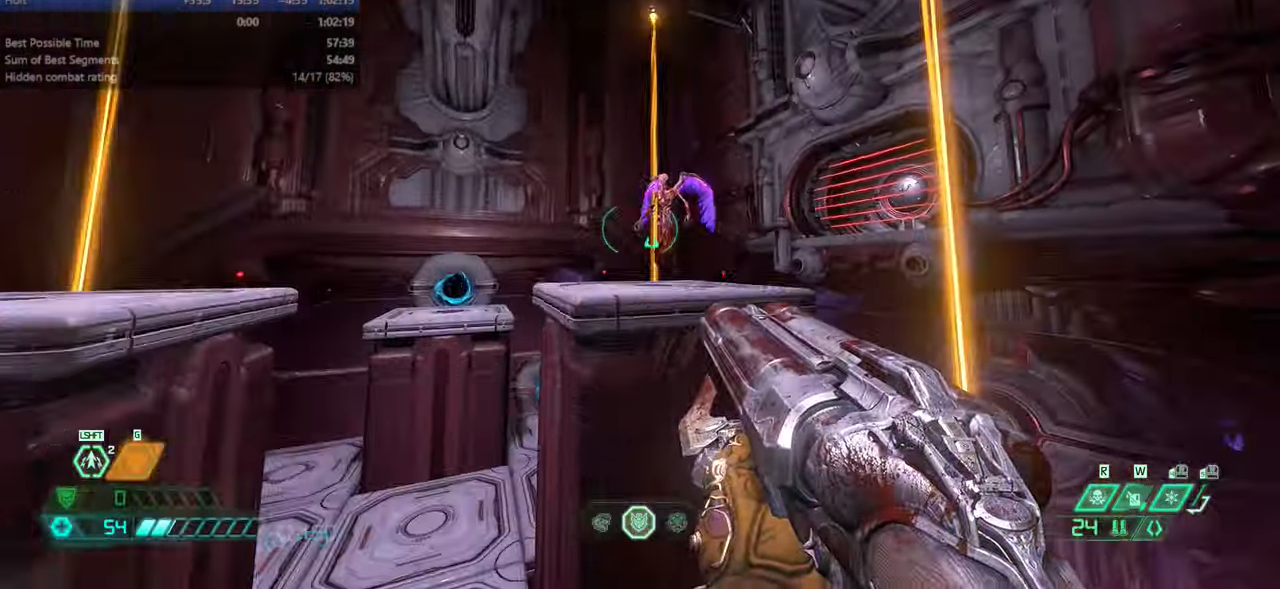
Gameplay with keyboard and mouse; each line is a JSON object with the keys and mouse buttons held at the frame after it. "events" lists presses ("down") and releases ("up") of "bfg", "bl", "bw", "cg", "cs", "csg", "dash", "fb", "fw", "hc", "jump", "l", "mel", "orc", "pr", "r", "rl", "ssg", "mouse_left", "mouse_wheel" and "mouse_right" between this image and that frame as [ms after this image, input, new state], when the widget could be followed in between. "mouse_left", "mouse_wheel", "mouse_right" = the "left", "wheel", "right" buttons of the "mouse" list. No other keys are recorded. "wheel" means that the mouse wheel is clicked or scrolled. Key names are as the overlay labels them; some are game actions (e.g. jump) rather than physical keys. Not read: mod mouse_move ww.
{"keys": ["fw", "r"], "mouse": [], "events": [[67, "mouse_left", "down"], [100, "dash", "down"], [200, "mouse_left", "up"], [234, "dash", "up"], [367, "hc", "down"], [467, "hc", "up"]]}
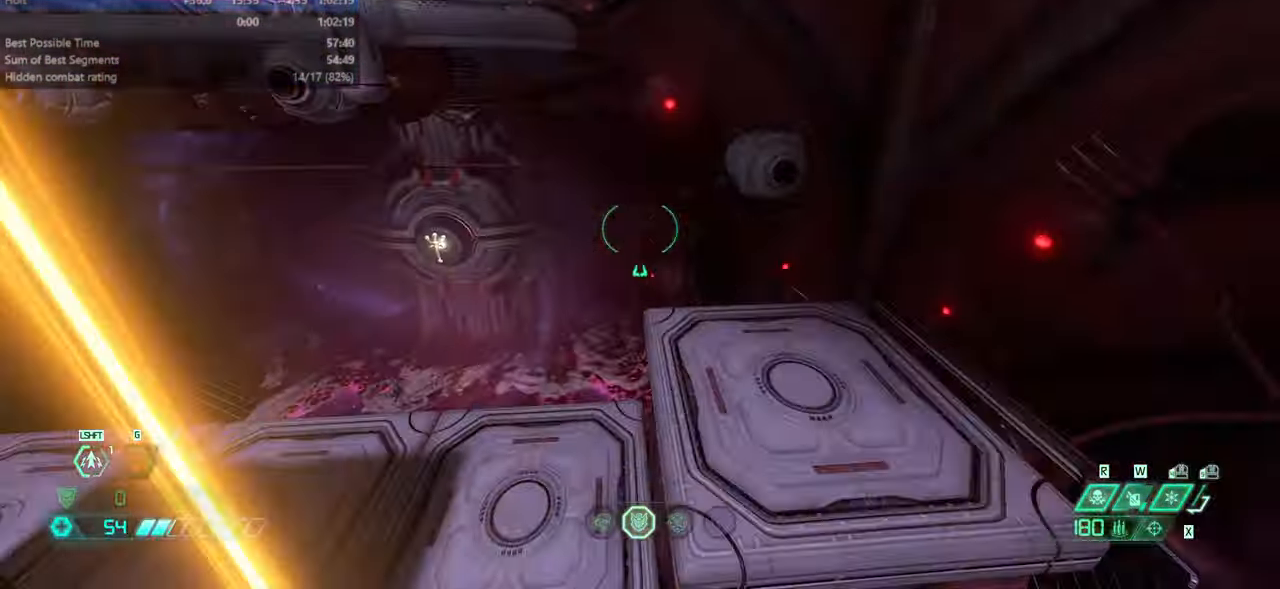
{"keys": ["r"], "mouse": [], "events": [[67, "fw", "up"], [167, "dash", "down"], [300, "dash", "up"]]}
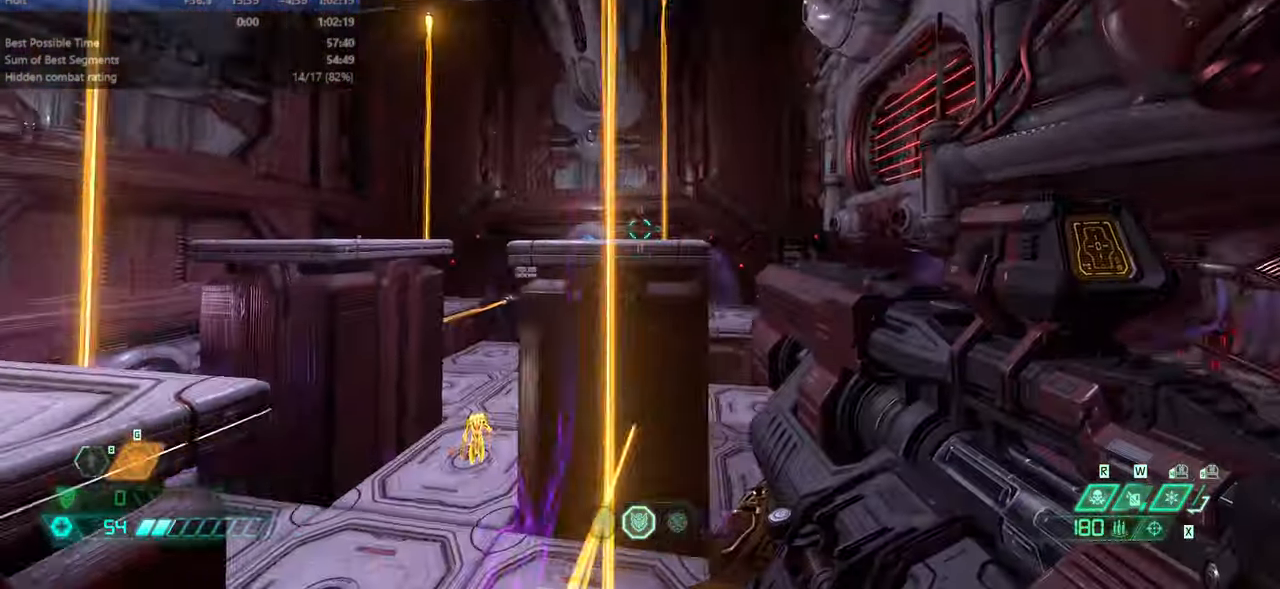
{"keys": ["r"], "mouse": [], "events": []}
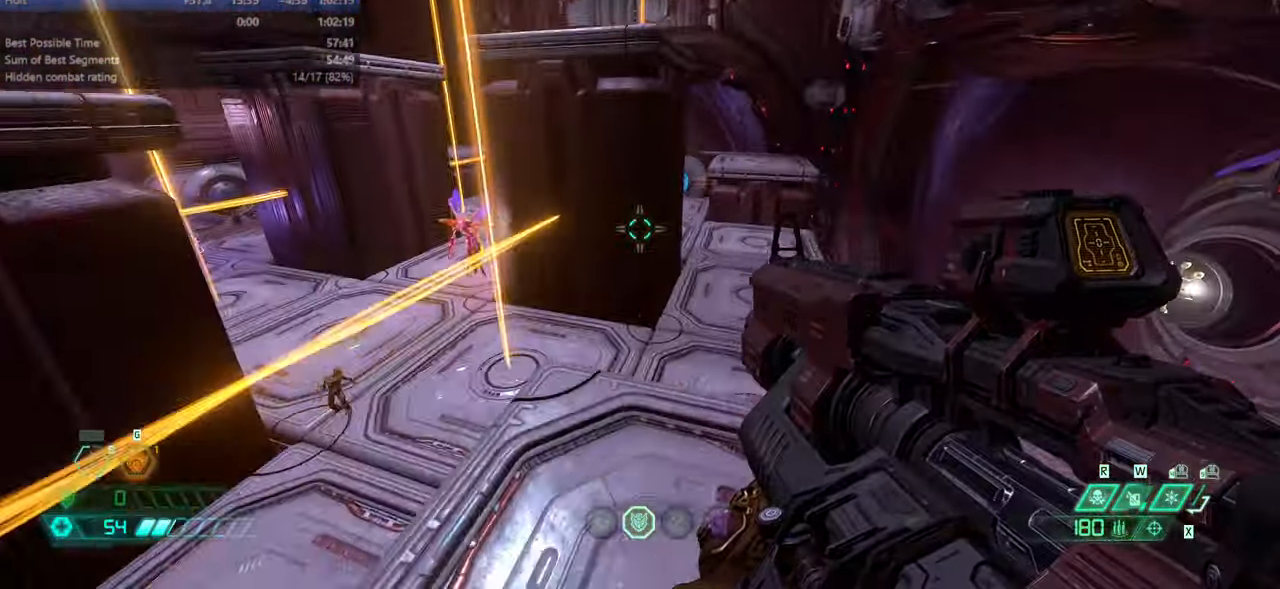
{"keys": ["fw", "r"], "mouse": [], "events": [[167, "fw", "down"]]}
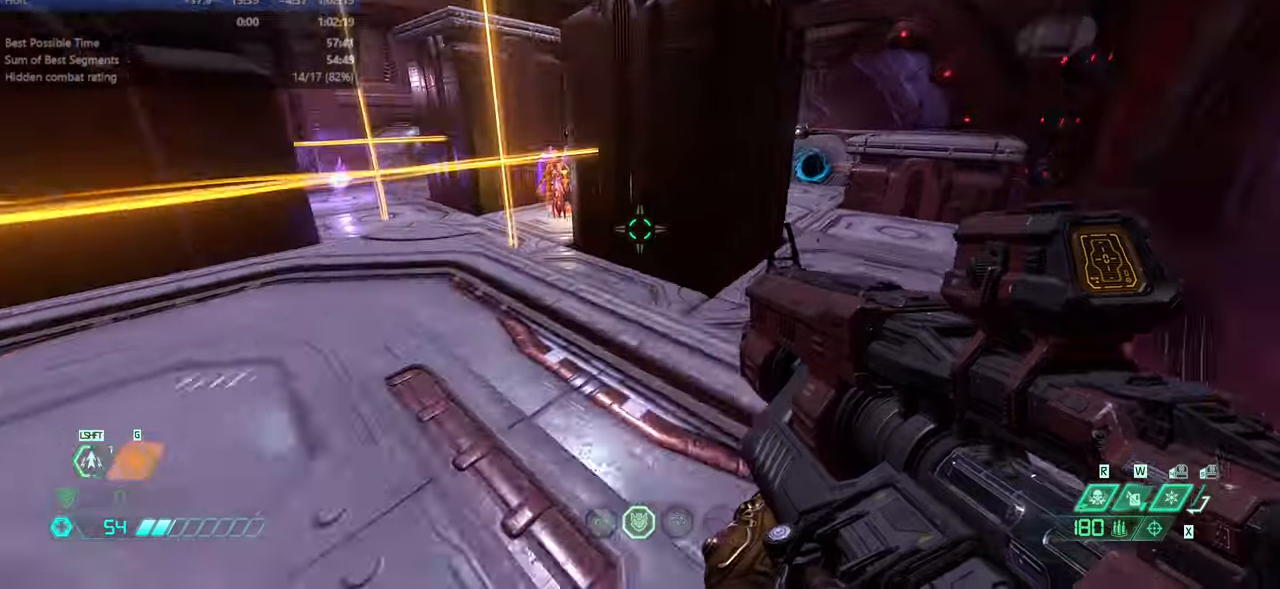
{"keys": [], "mouse": [], "events": [[33, "dash", "down"], [167, "dash", "up"], [200, "fw", "up"], [300, "r", "up"]]}
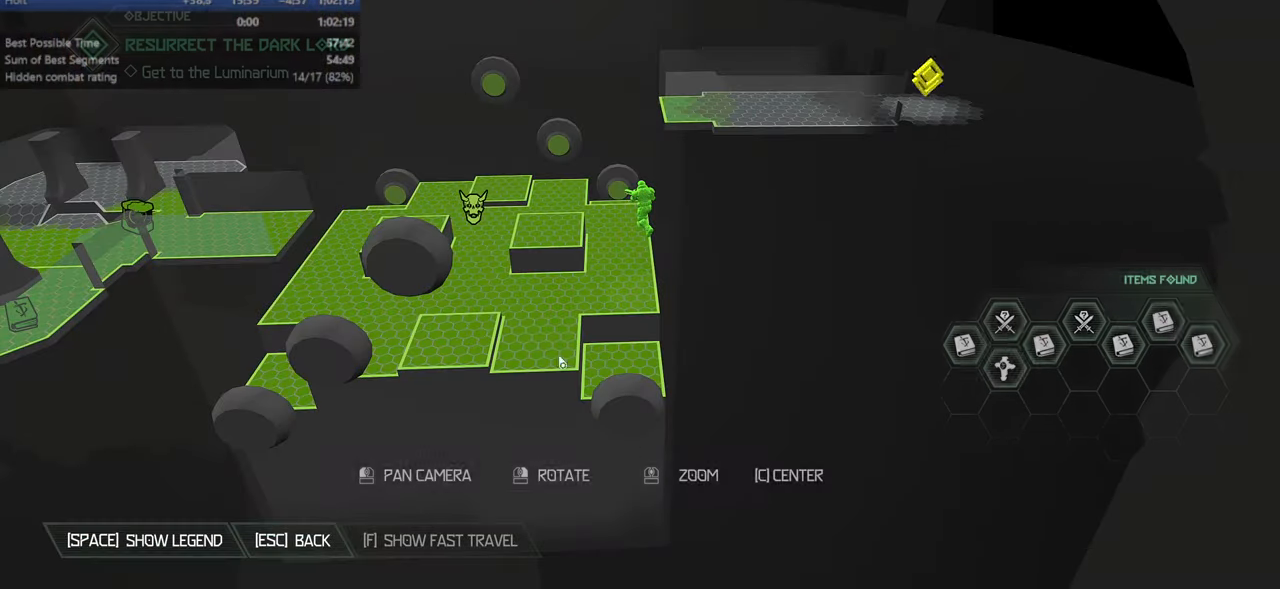
{"keys": [], "mouse": [], "events": []}
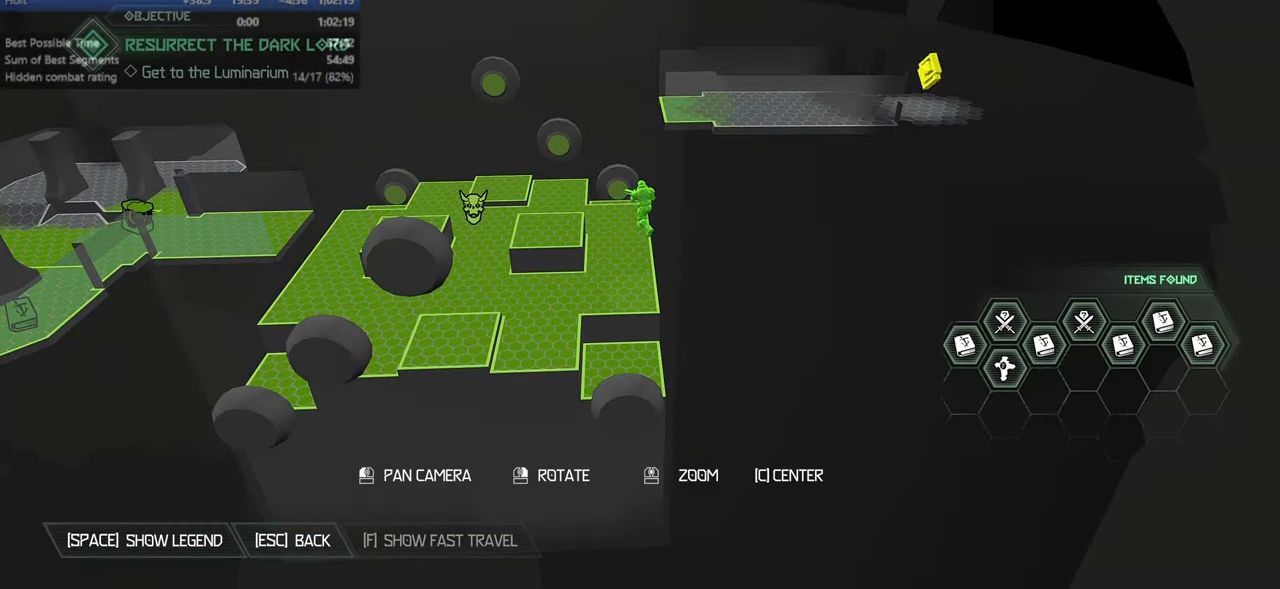
{"keys": [], "mouse": [], "events": [[67, "mouse_left", "down"], [167, "mouse_left", "up"]]}
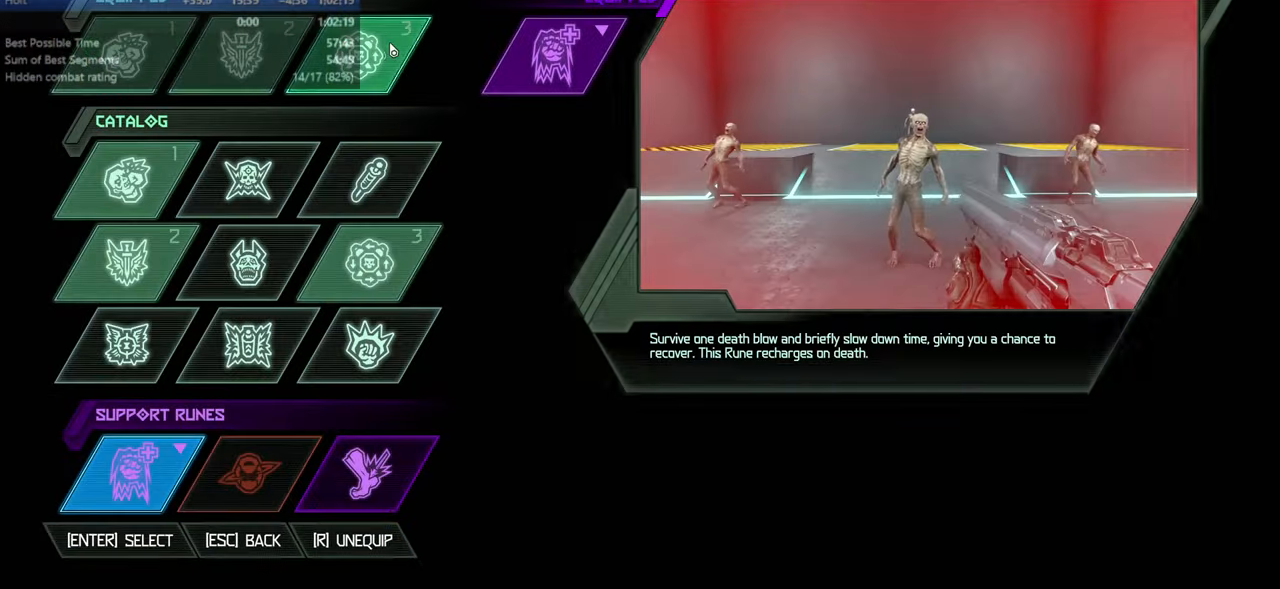
{"keys": [], "mouse": [], "events": [[67, "mouse_left", "down"], [167, "mouse_left", "up"]]}
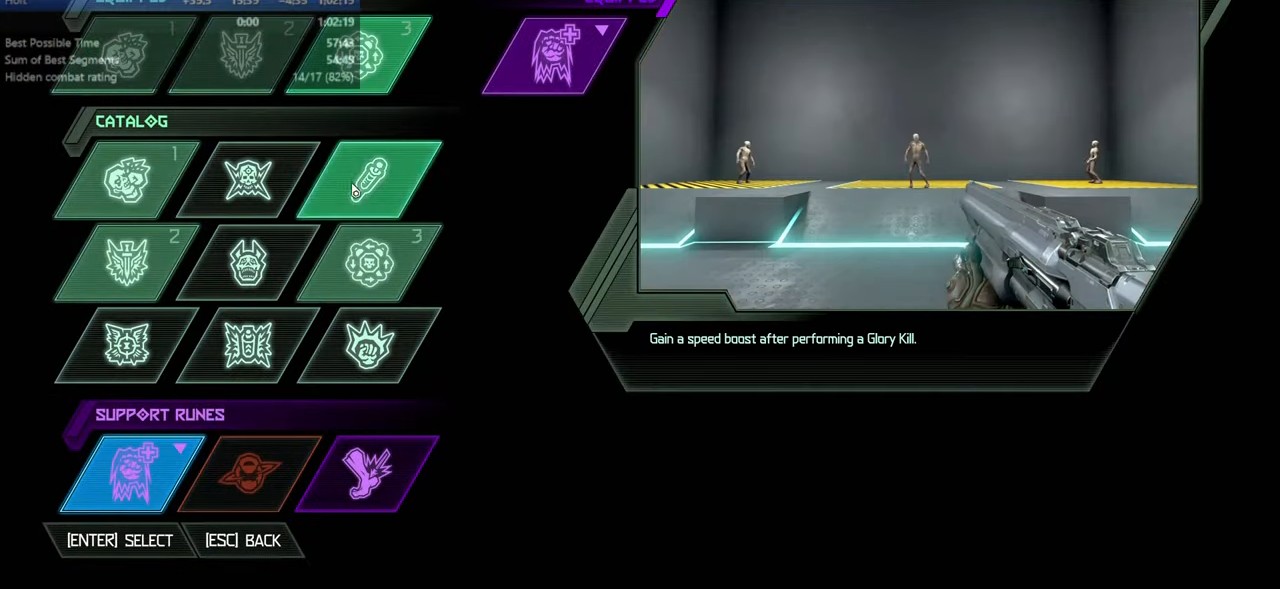
{"keys": ["fw"], "mouse": [], "events": [[33, "mouse_left", "down"], [133, "mouse_left", "up"], [333, "r", "down"], [433, "fw", "down"], [500, "r", "up"]]}
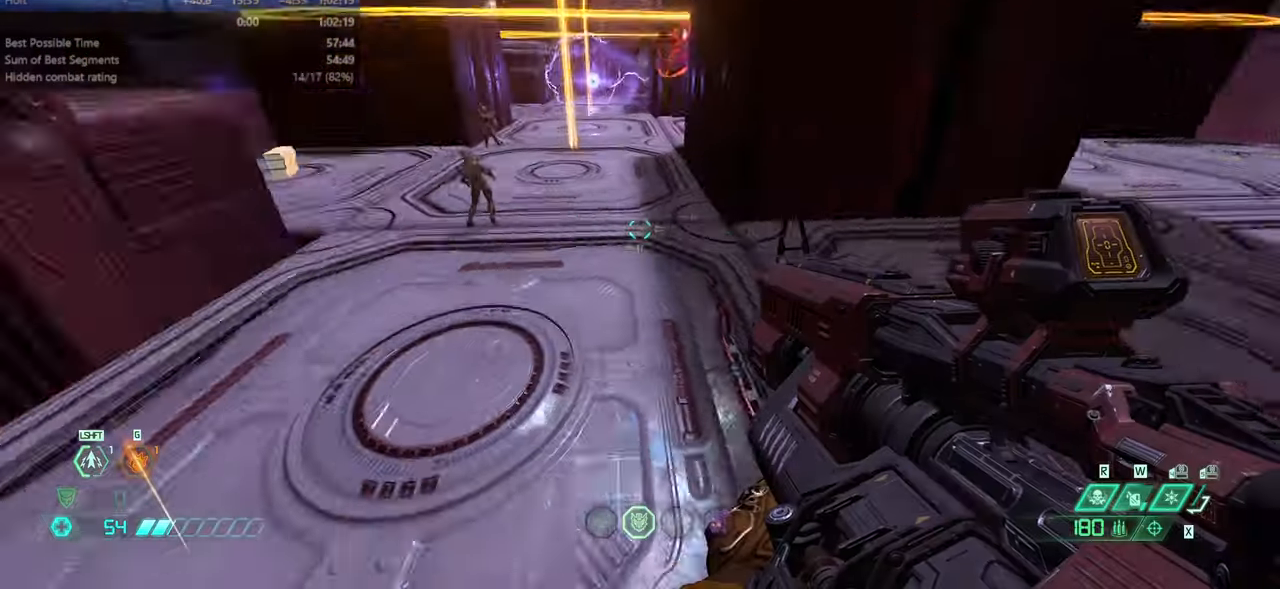
{"keys": ["cs", "fw"], "mouse": [], "events": [[167, "fb", "down"], [233, "fb", "up"], [400, "cs", "down"]]}
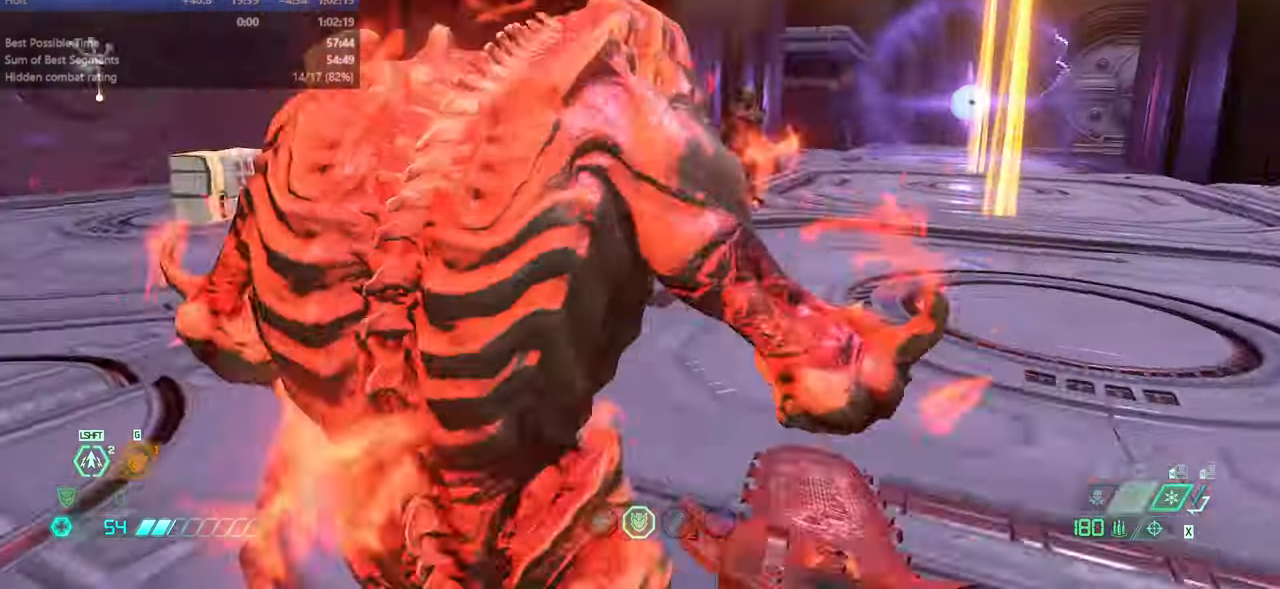
{"keys": ["fw"], "mouse": [], "events": [[33, "cs", "up"], [300, "r", "down"], [433, "r", "up"]]}
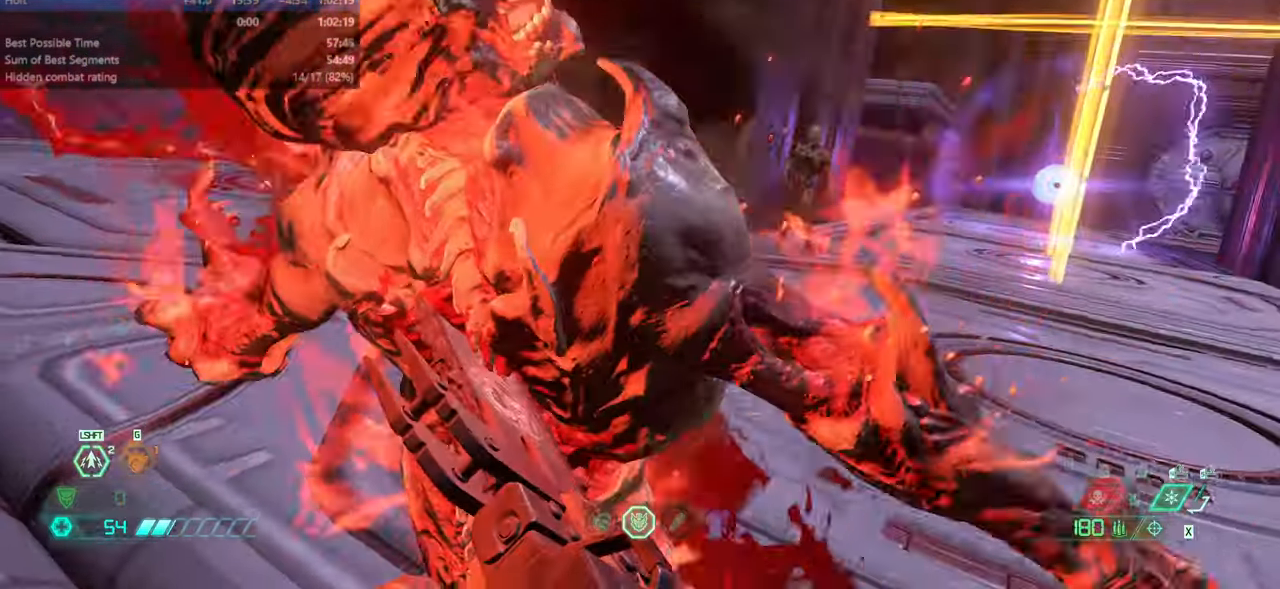
{"keys": ["fw"], "mouse": [], "events": []}
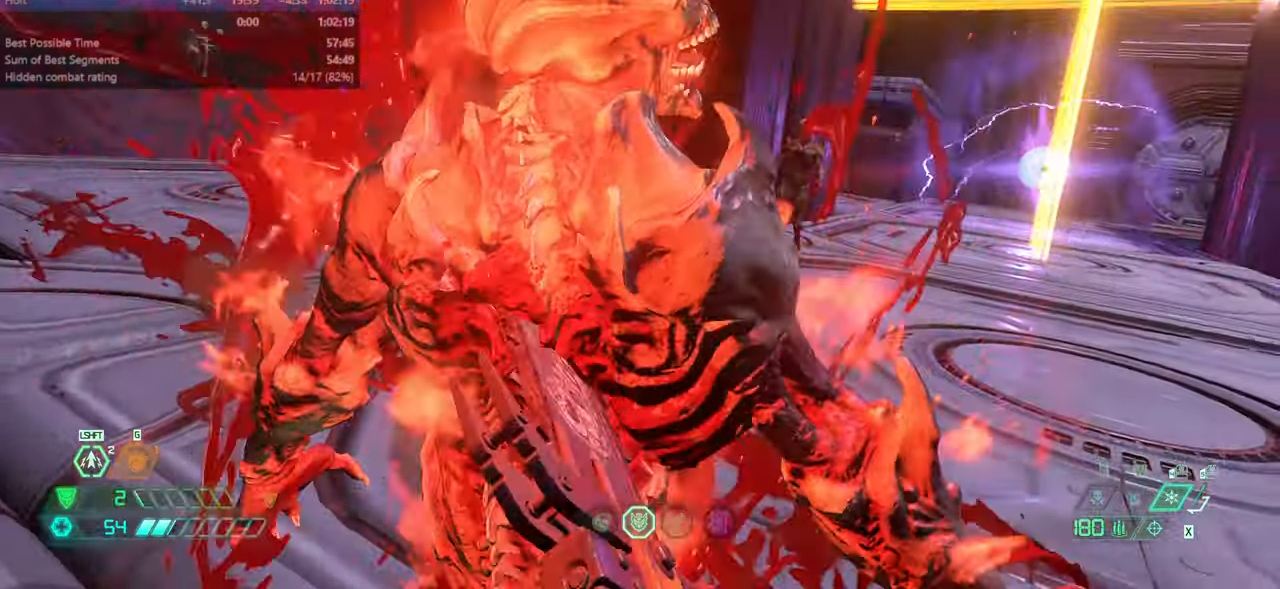
{"keys": ["fw"], "mouse": [], "events": [[133, "r", "down"], [300, "r", "up"]]}
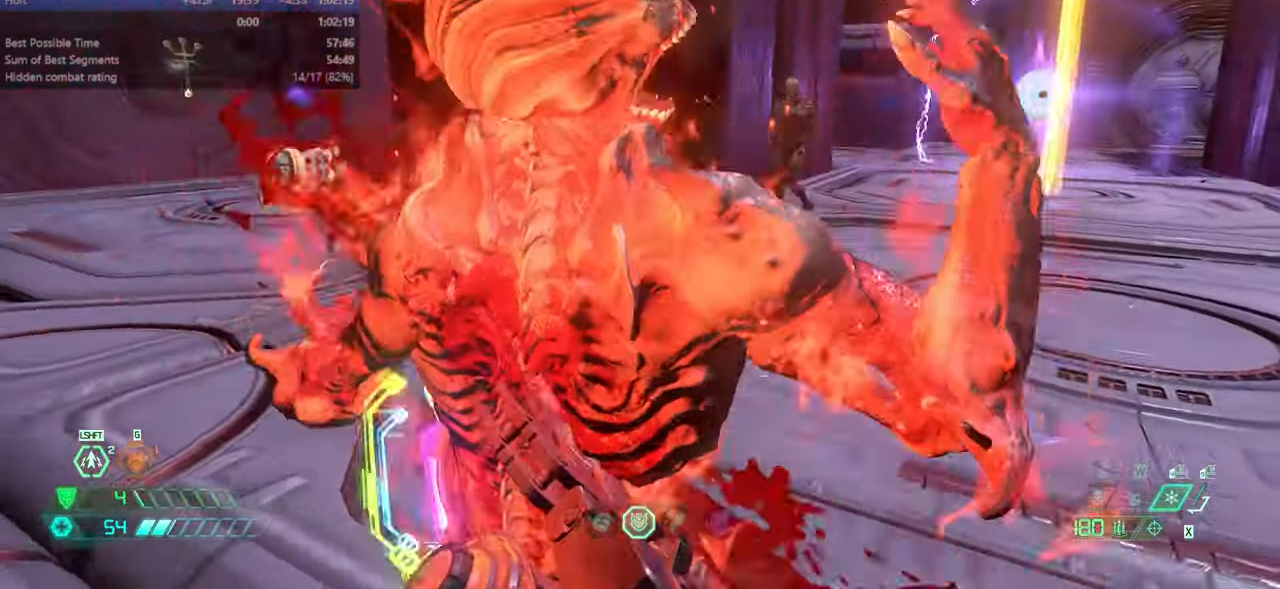
{"keys": ["fw"], "mouse": [], "events": []}
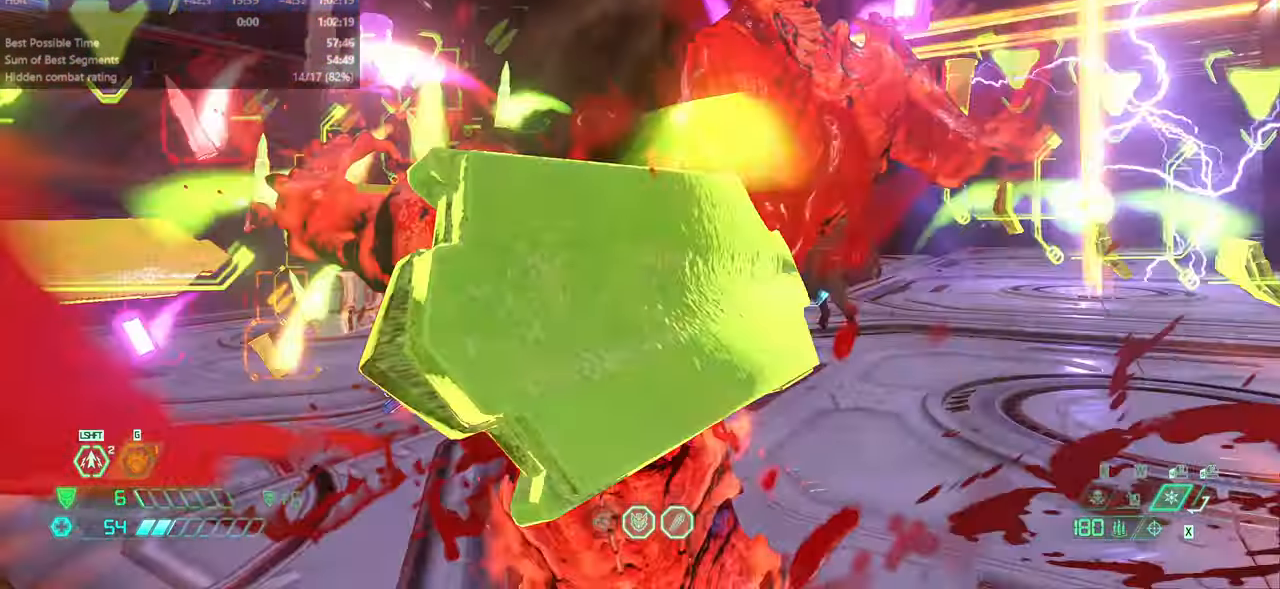
{"keys": ["dash", "fw"], "mouse": [], "events": [[500, "dash", "down"]]}
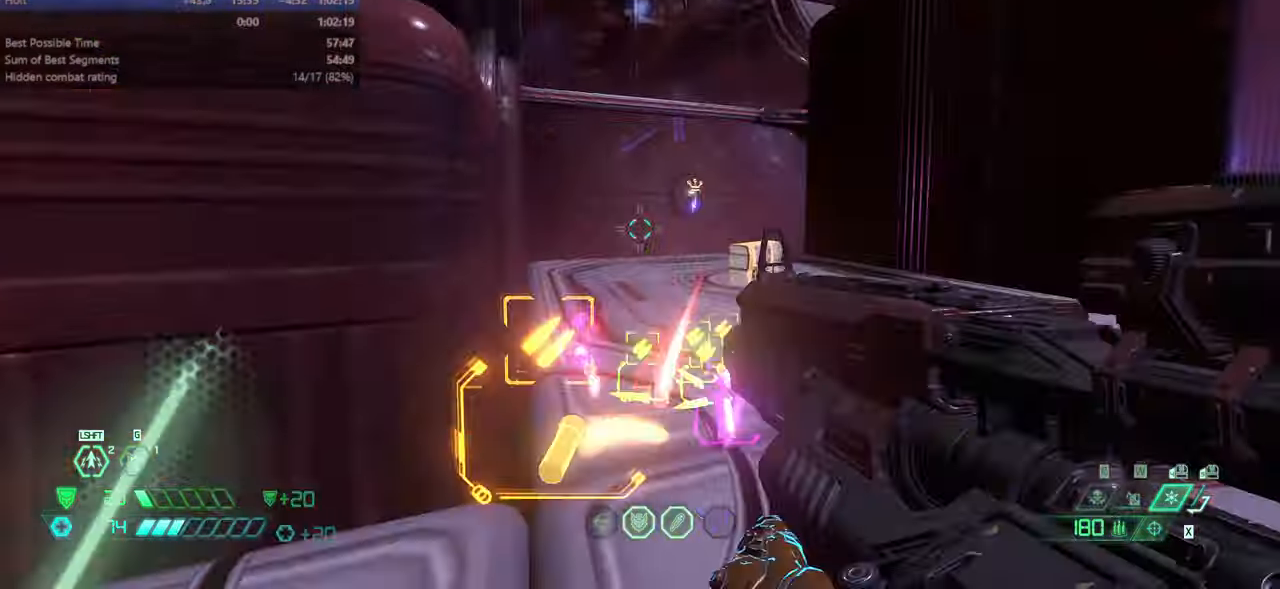
{"keys": ["fw", "l"], "mouse": [], "events": [[166, "dash", "up"], [300, "l", "down"], [400, "bl", "down"], [466, "bl", "up"]]}
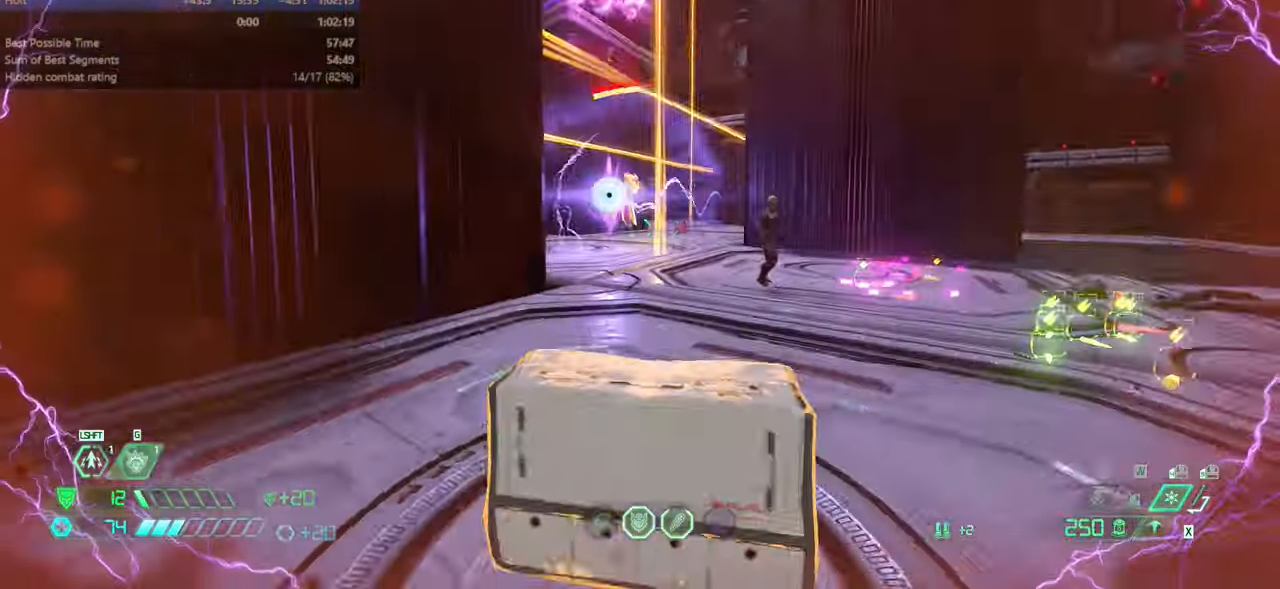
{"keys": ["r"], "mouse": ["left"], "events": [[33, "fw", "up"], [200, "r", "down"], [266, "l", "up"], [500, "mouse_left", "down"]]}
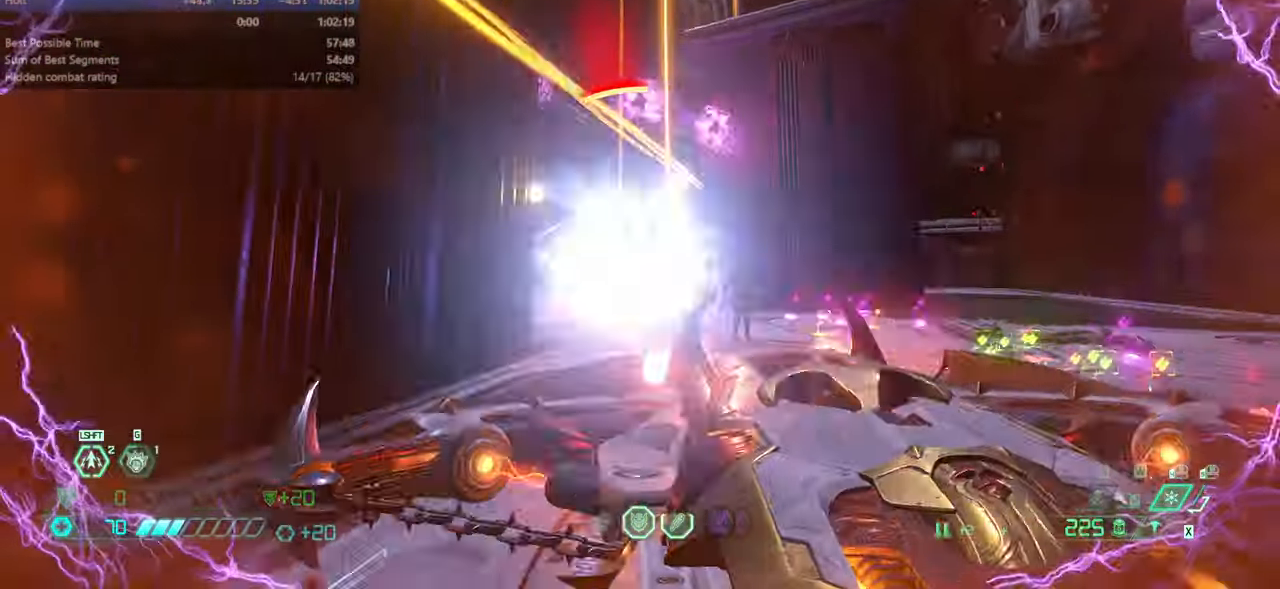
{"keys": ["l"], "mouse": [], "events": [[33, "hc", "down"], [100, "mouse_left", "up"], [133, "hc", "up"], [233, "r", "up"], [266, "l", "down"], [400, "l", "up"], [466, "l", "down"]]}
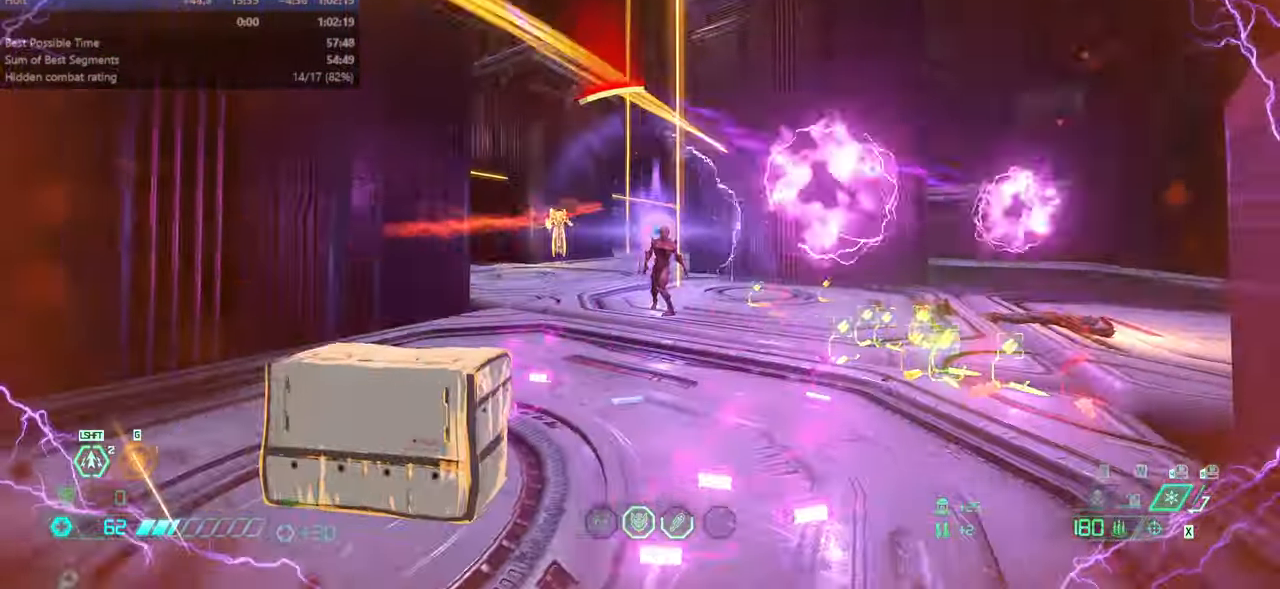
{"keys": ["fw", "l"], "mouse": [], "events": [[66, "mouse_right", "down"], [100, "mouse_left", "down"], [200, "bl", "down"], [200, "mouse_right", "up"], [233, "bl", "up"], [233, "mouse_left", "up"], [400, "fw", "down"]]}
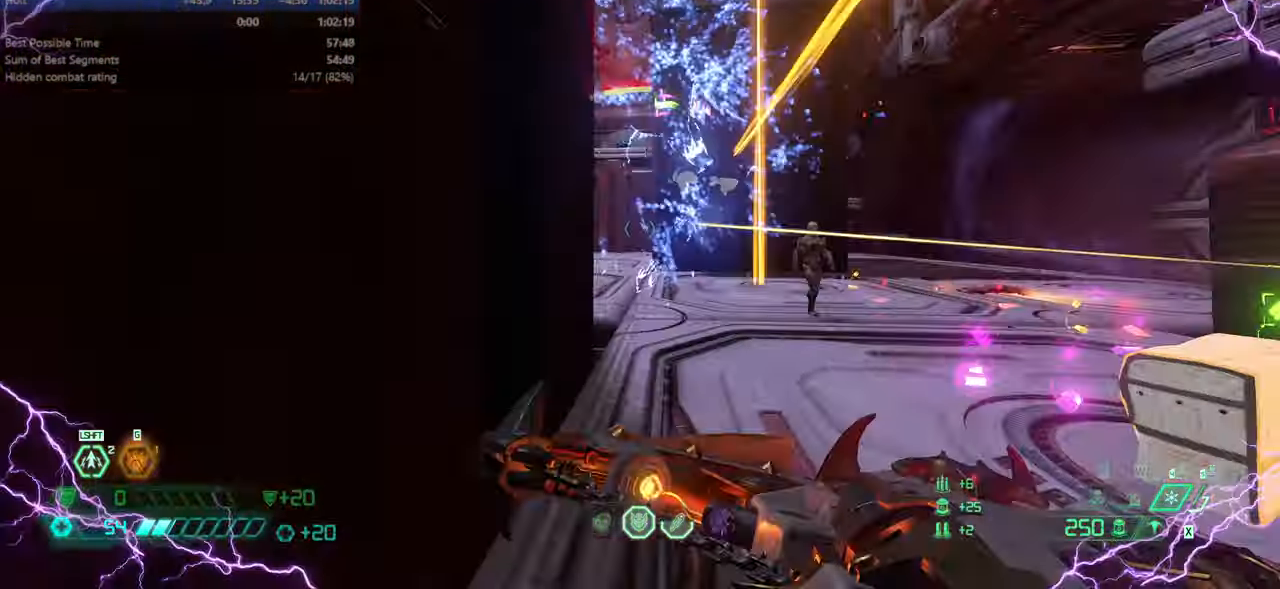
{"keys": ["fw", "jump", "r"], "mouse": [], "events": [[33, "l", "up"], [166, "r", "down"], [266, "jump", "down"], [400, "jump", "up"], [500, "jump", "down"]]}
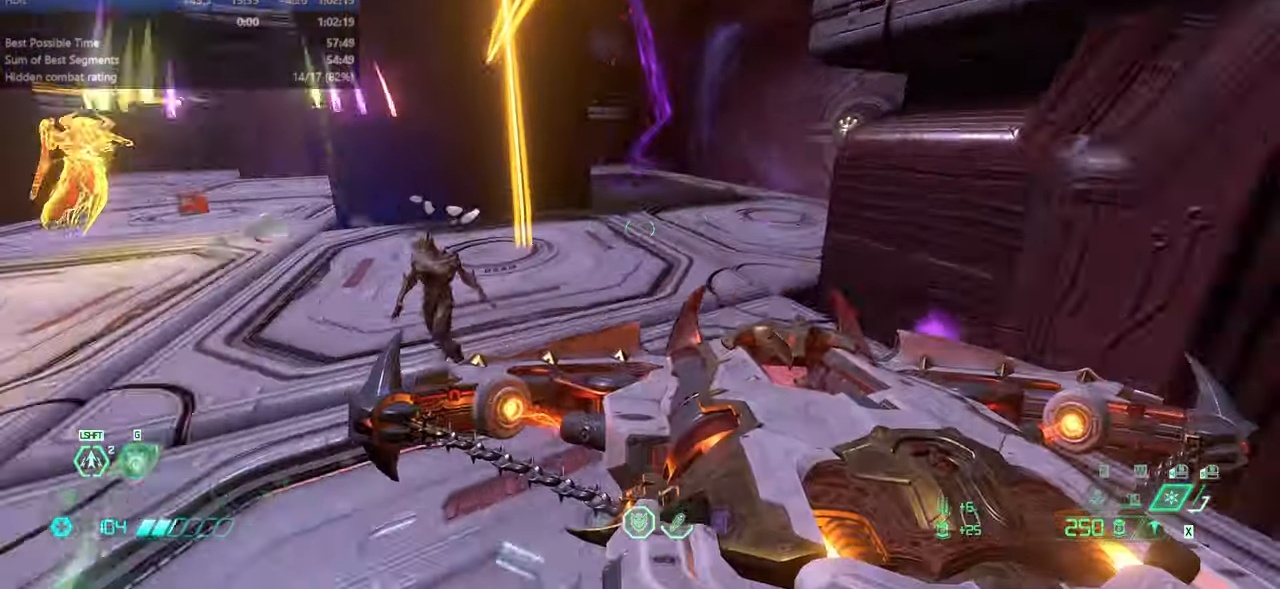
{"keys": ["fw"], "mouse": [], "events": [[33, "r", "up"], [133, "jump", "up"], [366, "dash", "down"], [500, "dash", "up"]]}
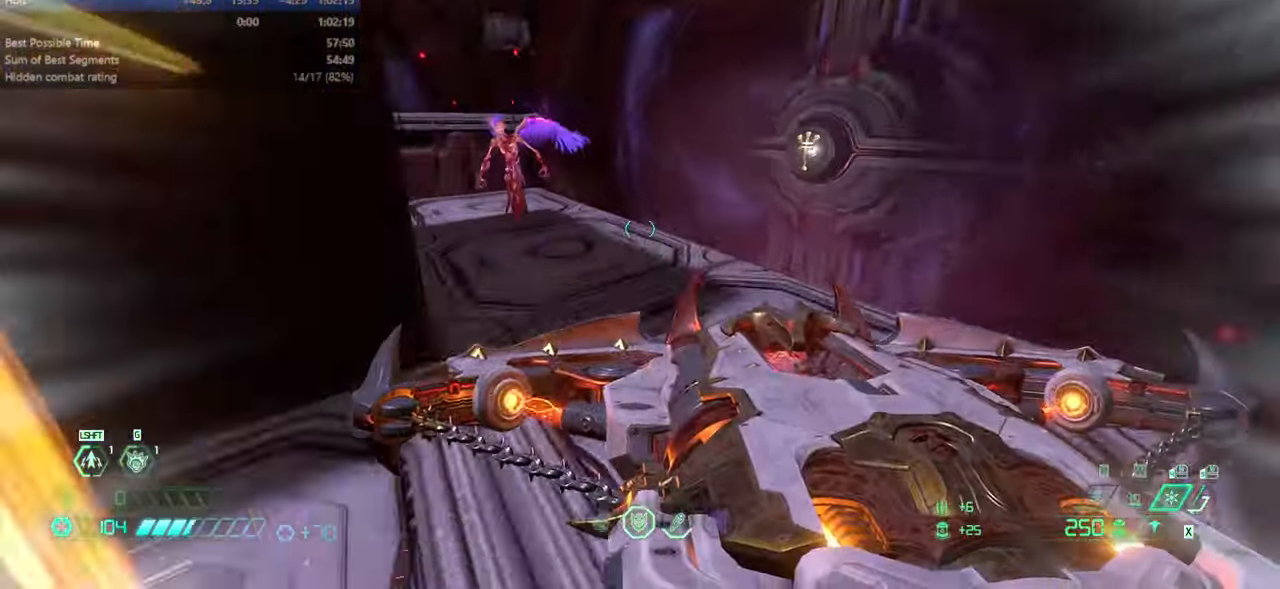
{"keys": ["fw", "hc", "r"], "mouse": [], "events": [[233, "mouse_left", "down"], [233, "r", "down"], [300, "dash", "down"], [333, "mouse_left", "up"], [400, "dash", "up"], [466, "hc", "down"]]}
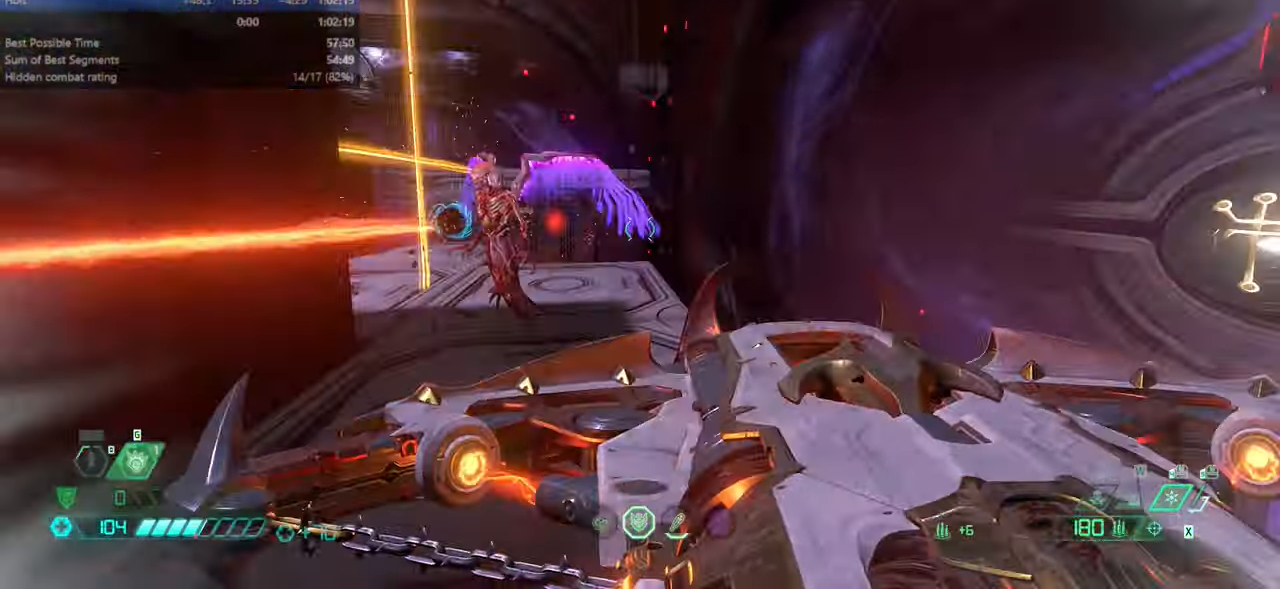
{"keys": ["fw", "ssg"], "mouse": [], "events": [[66, "hc", "up"], [200, "r", "up"], [300, "mouse_right", "down"], [366, "mouse_left", "down"], [433, "mouse_right", "up"], [433, "ssg", "down"], [500, "mouse_left", "up"]]}
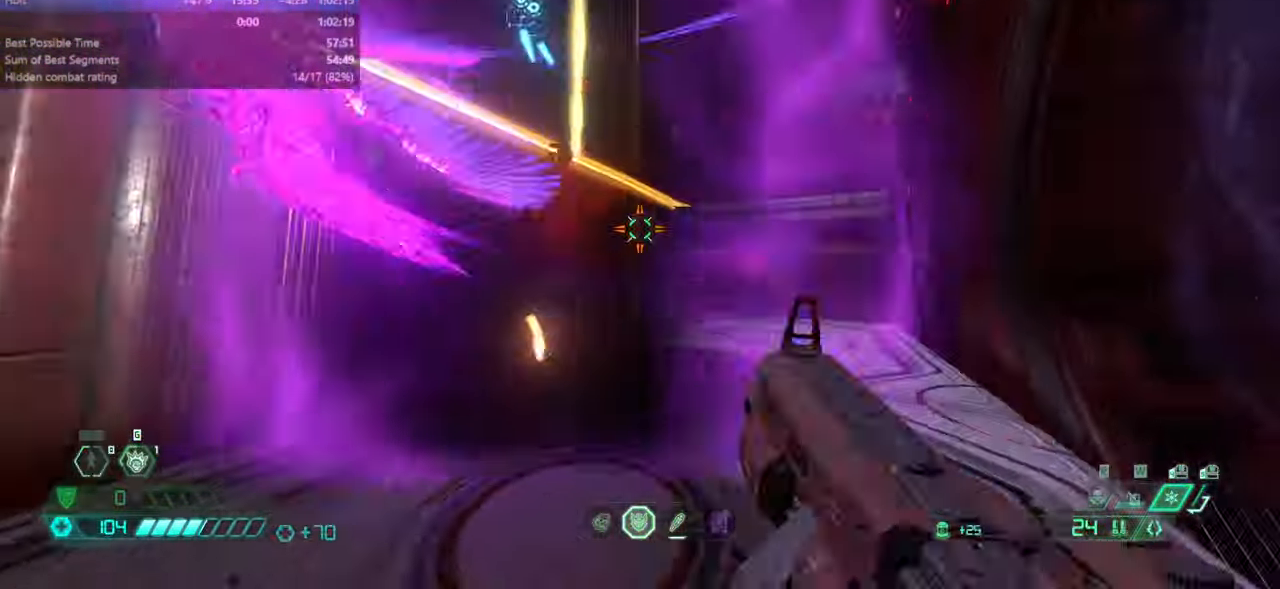
{"keys": ["r"], "mouse": [], "events": [[33, "fw", "up"], [33, "ssg", "up"], [166, "r", "down"], [200, "dash", "down"], [233, "mouse_left", "down"], [333, "hc", "down"], [333, "mouse_left", "up"], [366, "dash", "up"], [400, "hc", "up"]]}
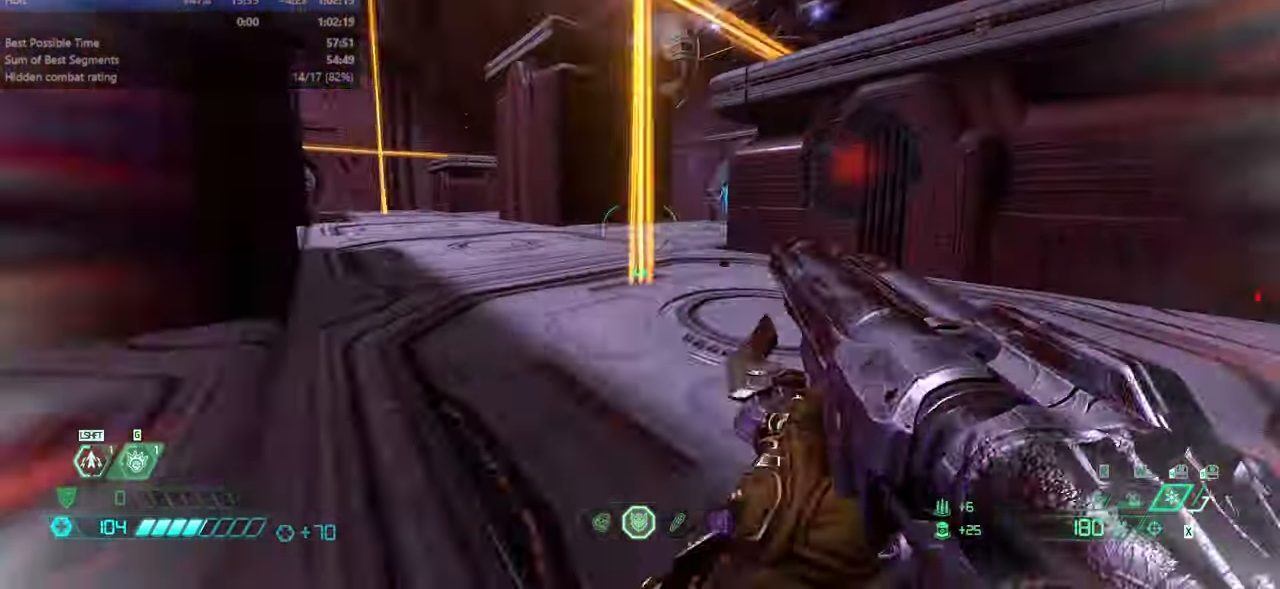
{"keys": ["r"], "mouse": [], "events": [[200, "fw", "down"], [300, "dash", "down"], [366, "fw", "up"], [433, "dash", "up"]]}
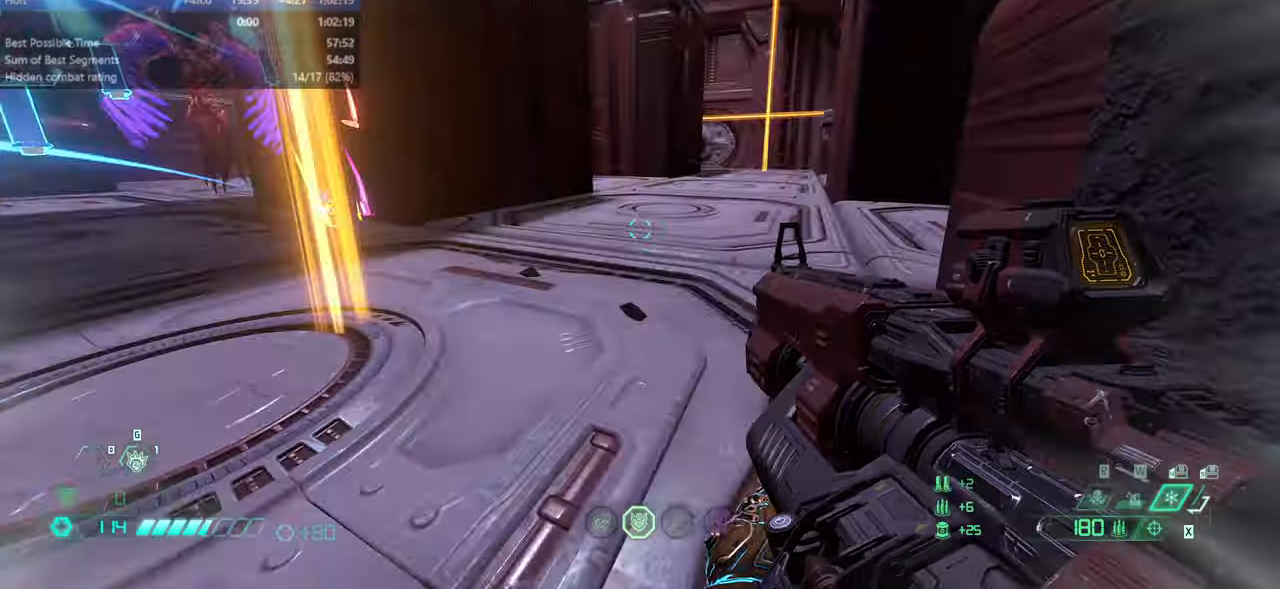
{"keys": ["fw", "r"], "mouse": [], "events": [[267, "fw", "down"]]}
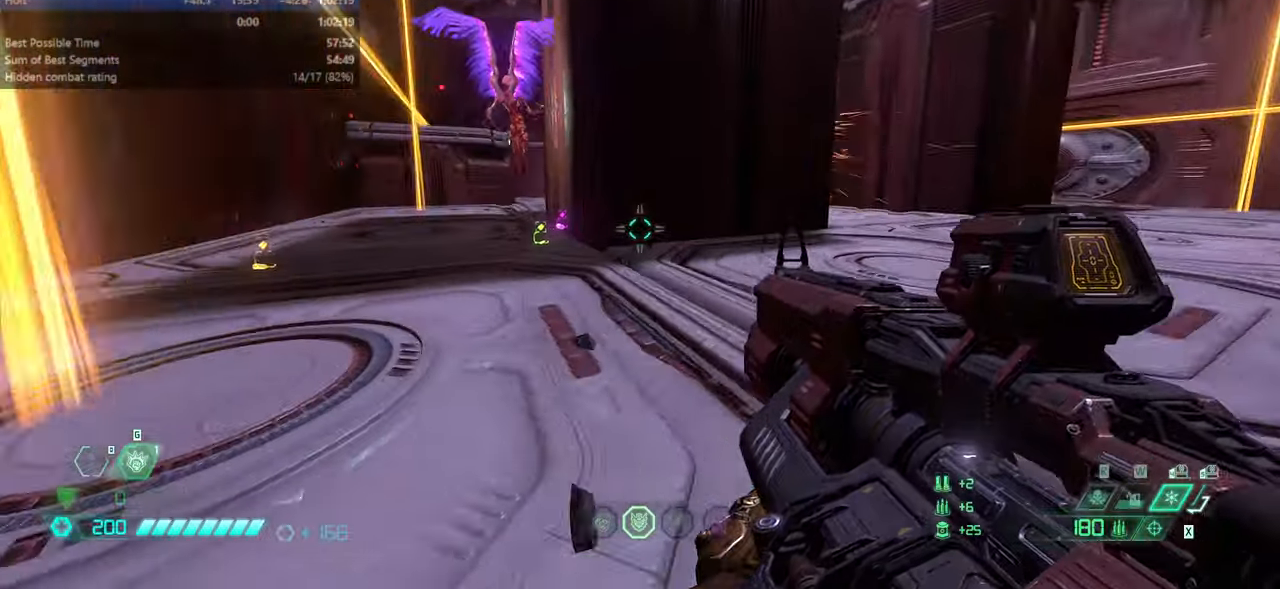
{"keys": ["fw", "rl"], "mouse": [], "events": [[234, "r", "up"], [500, "rl", "down"]]}
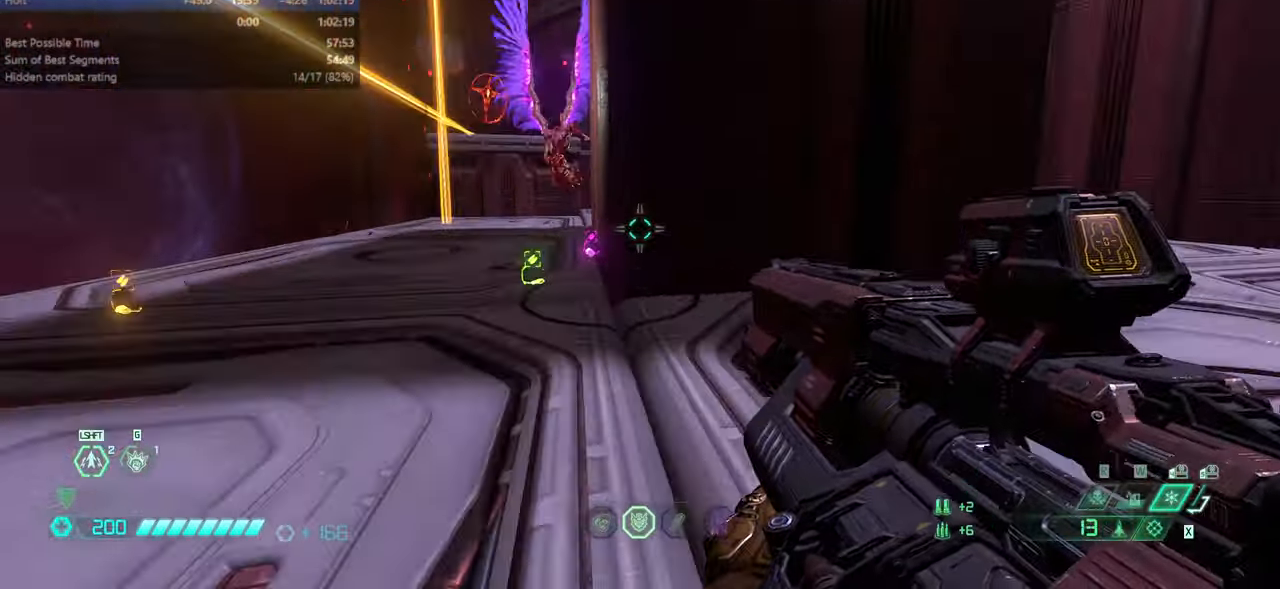
{"keys": ["fw", "r"], "mouse": [], "events": [[100, "rl", "up"], [300, "r", "down"]]}
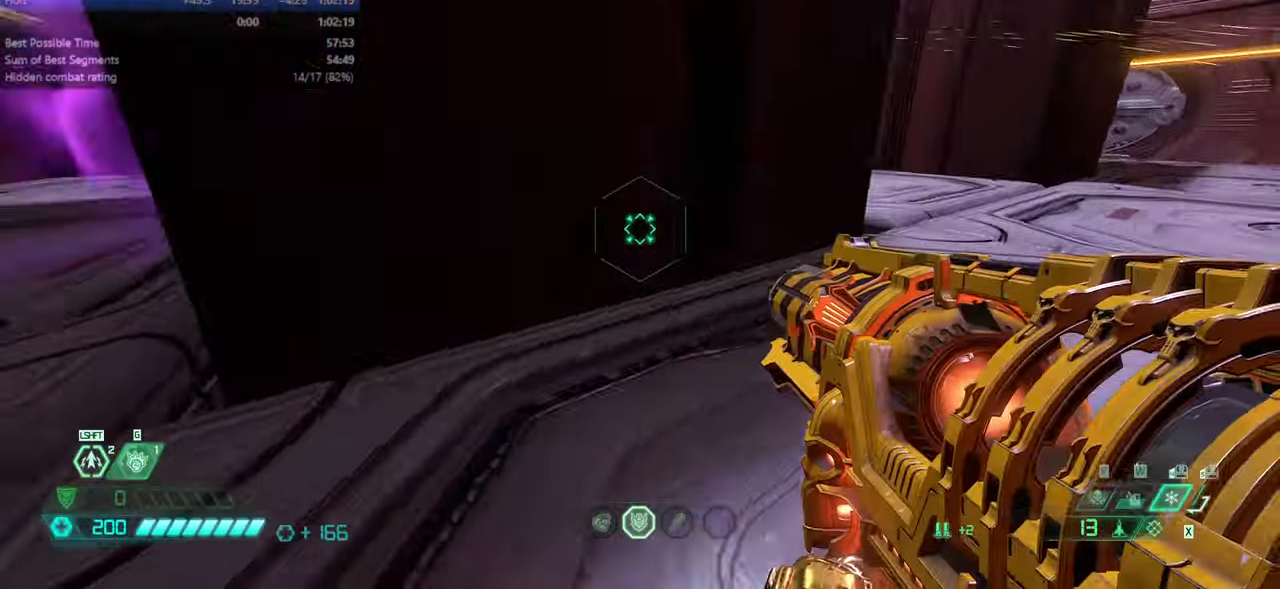
{"keys": ["l"], "mouse": [], "events": [[34, "r", "up"], [300, "l", "down"], [500, "fw", "up"]]}
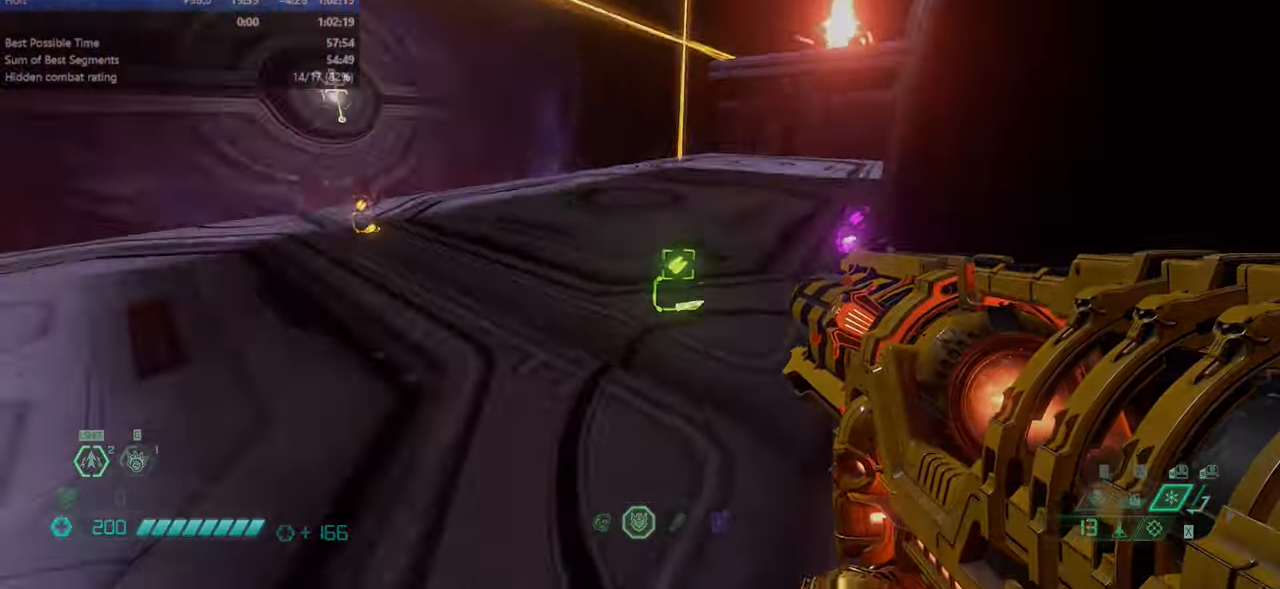
{"keys": [], "mouse": [], "events": [[267, "l", "up"]]}